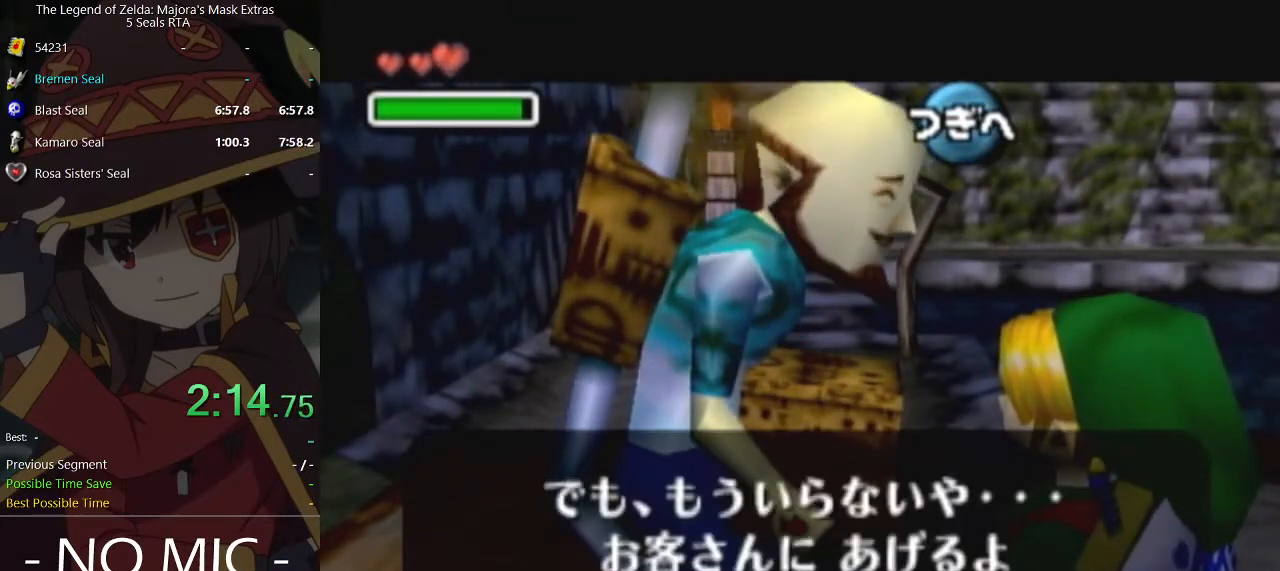
Gameplay with a controller (Nintendo layout); each line is a JSON object with the inputs held at the frame after it. "events" lists button and stick changes between this image and that frame as [ms after this image, input, new state], when the widget could be followed in between. Not read: L3 R3.
{"buttons": [], "left_stick": "center", "right_stick": "center", "events": [[33, "B", "up"], [67, "A", "down"], [100, "A", "up"], [100, "B", "down"], [167, "A", "down"], [167, "B", "up"], [233, "A", "up"], [233, "B", "down"], [300, "B", "up"], [333, "A", "down"], [367, "A", "up"], [367, "B", "down"], [433, "B", "up"]]}
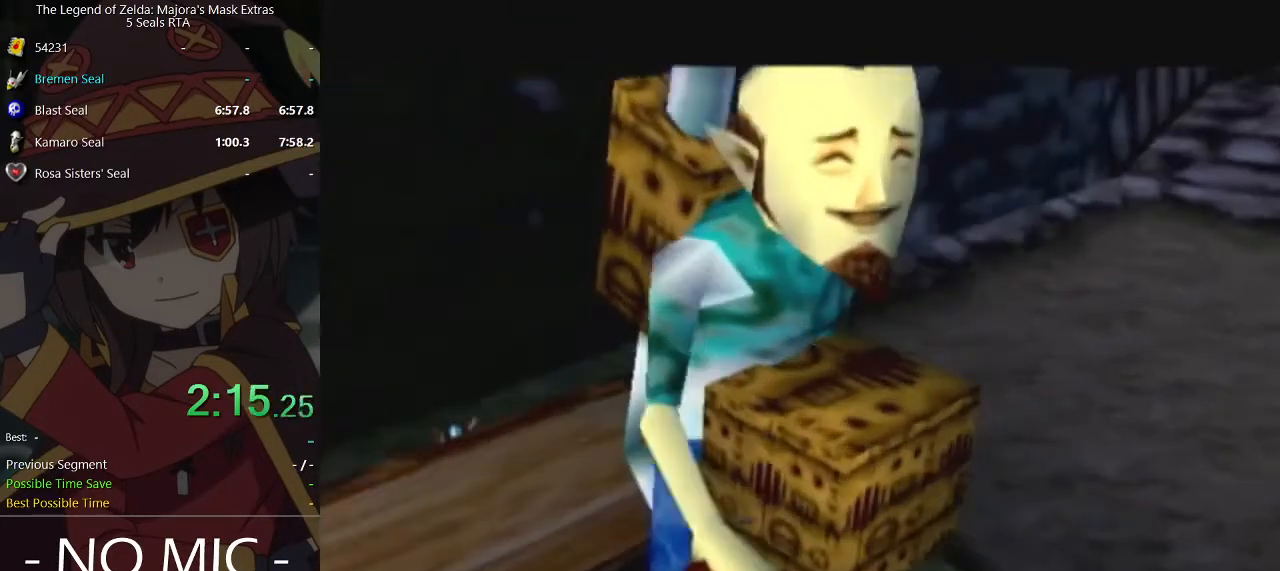
{"buttons": [], "left_stick": "center", "right_stick": "center", "events": []}
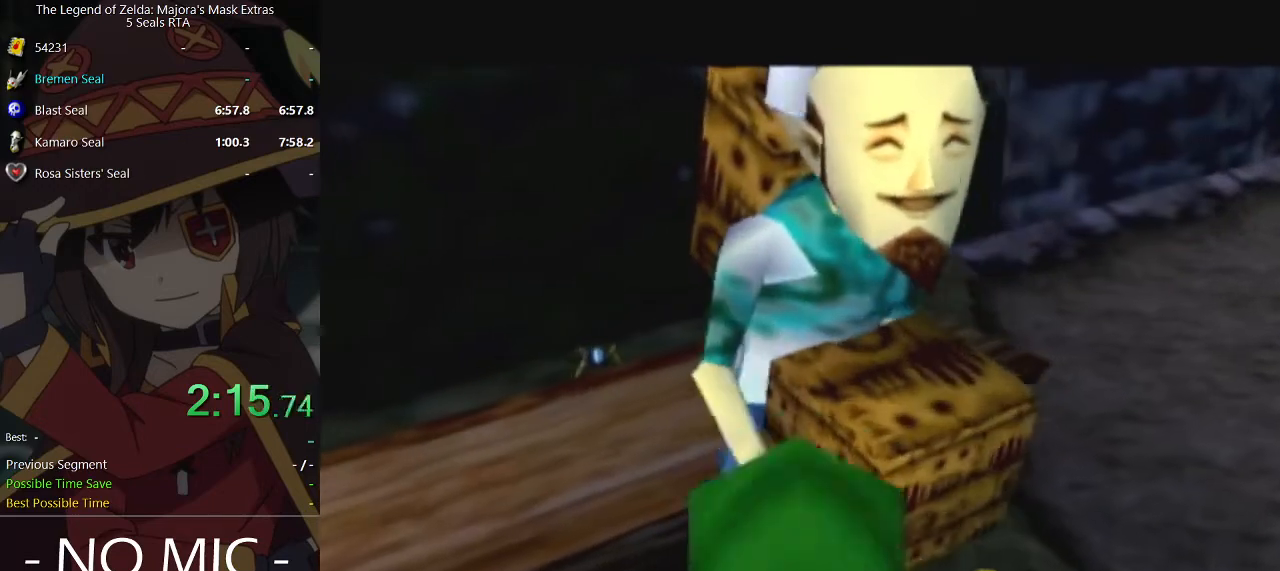
{"buttons": [], "left_stick": "center", "right_stick": "center", "events": [[33, "A", "down"], [67, "B", "down"], [100, "A", "up"], [133, "B", "up"], [167, "A", "down"], [200, "A", "up"], [200, "B", "down"], [300, "A", "down"], [300, "B", "up"], [333, "A", "up"], [333, "B", "down"], [367, "A", "down"], [367, "B", "up"], [400, "A", "up"], [400, "B", "down"], [467, "B", "up"]]}
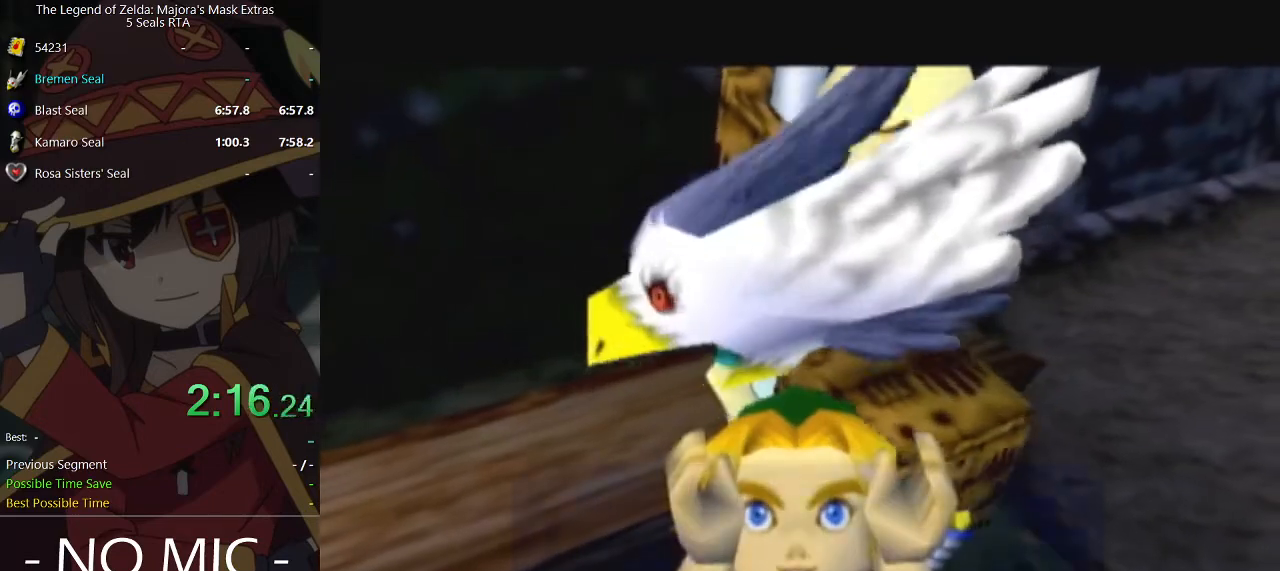
{"buttons": ["A"], "left_stick": "center", "right_stick": "center", "events": [[67, "B", "down"], [100, "B", "up"], [133, "A", "down"], [167, "A", "up"], [167, "B", "down"], [233, "A", "down"], [233, "B", "up"], [267, "A", "up"], [300, "B", "down"], [367, "A", "down"], [367, "B", "up"], [400, "A", "up"], [400, "B", "down"], [433, "B", "up"], [467, "A", "down"]]}
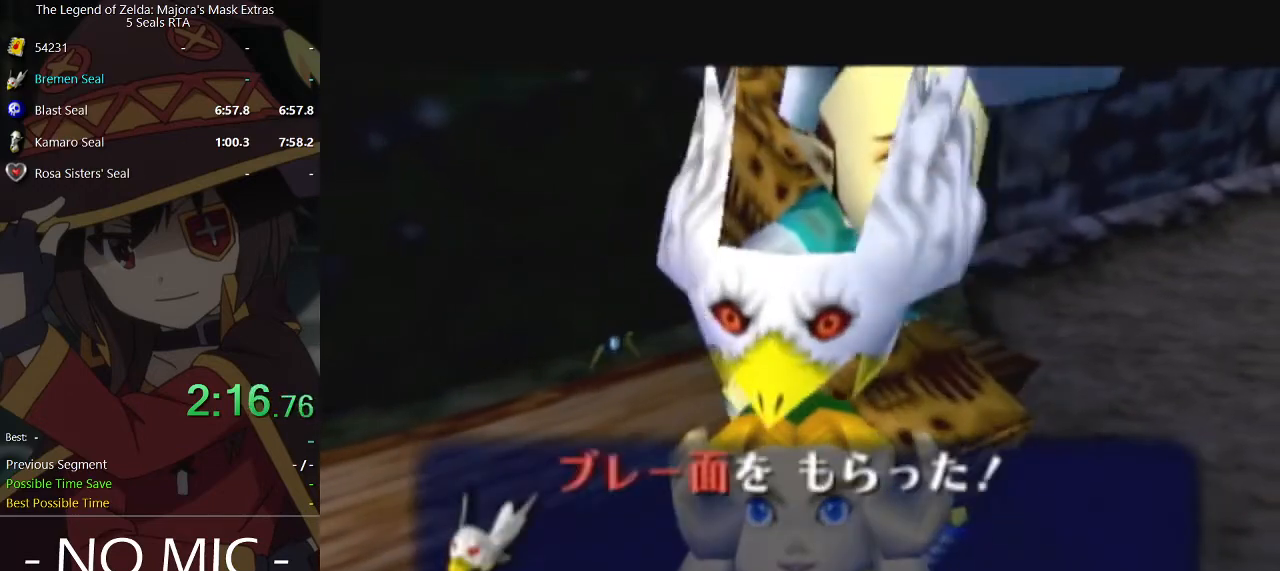
{"buttons": ["A"], "left_stick": "center", "right_stick": "center", "events": [[33, "A", "up"], [33, "B", "down"], [67, "B", "up"], [100, "A", "down"], [133, "A", "up"], [133, "B", "down"], [200, "B", "up"], [233, "A", "down"], [267, "A", "up"], [300, "B", "down"], [333, "B", "up"], [367, "B", "down"], [433, "B", "up"], [467, "A", "down"]]}
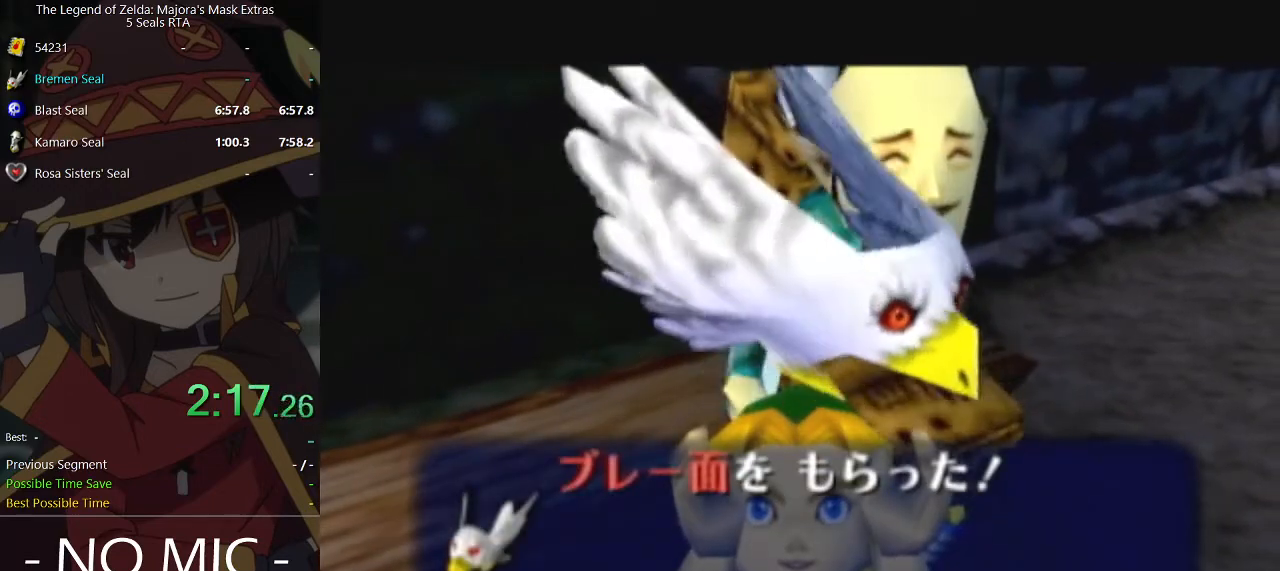
{"buttons": ["B"], "left_stick": "center", "right_stick": "center", "events": [[33, "A", "up"], [33, "B", "down"], [67, "B", "up"], [100, "A", "down"], [133, "A", "up"], [133, "B", "down"], [200, "A", "down"], [200, "B", "up"], [233, "A", "up"], [233, "B", "down"], [333, "B", "up"], [367, "B", "down"], [433, "A", "down"], [433, "B", "up"], [500, "A", "up"], [500, "B", "down"]]}
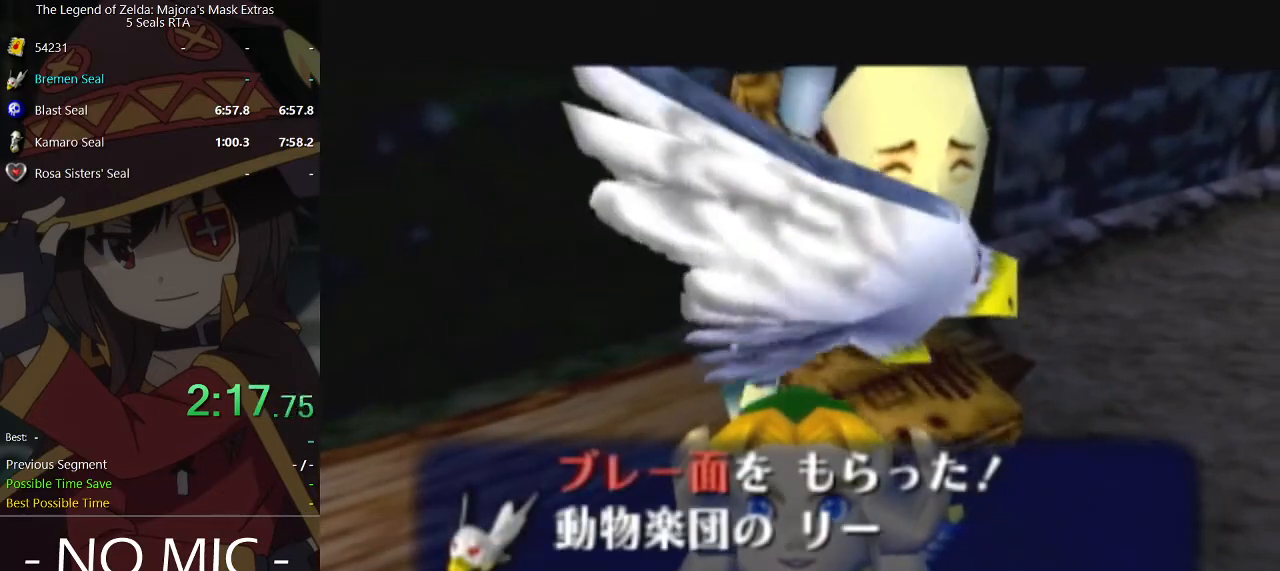
{"buttons": ["B"], "left_stick": "center", "right_stick": "center", "events": [[67, "A", "down"], [67, "B", "up"], [100, "A", "up"], [133, "B", "down"], [167, "B", "up"], [200, "A", "down"], [267, "A", "up"], [267, "B", "down"], [300, "B", "up"], [333, "A", "down"], [367, "A", "up"], [367, "B", "down"], [400, "A", "down"], [400, "B", "up"], [433, "A", "up"], [467, "B", "down"]]}
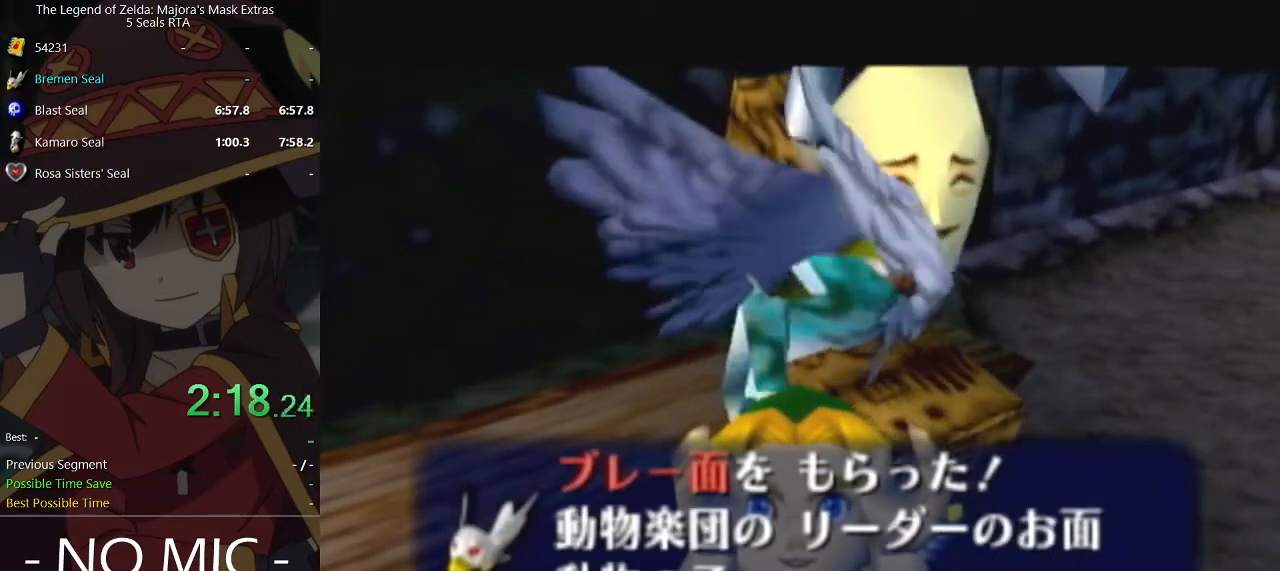
{"buttons": ["B"], "left_stick": "center", "right_stick": "center", "events": [[33, "B", "up"], [67, "A", "down"], [100, "A", "up"], [100, "B", "down"], [167, "A", "down"], [167, "B", "up"], [233, "A", "up"], [233, "B", "down"], [300, "A", "down"], [300, "B", "up"], [367, "A", "up"], [367, "B", "down"], [400, "A", "down"], [400, "B", "up"], [467, "A", "up"], [500, "B", "down"]]}
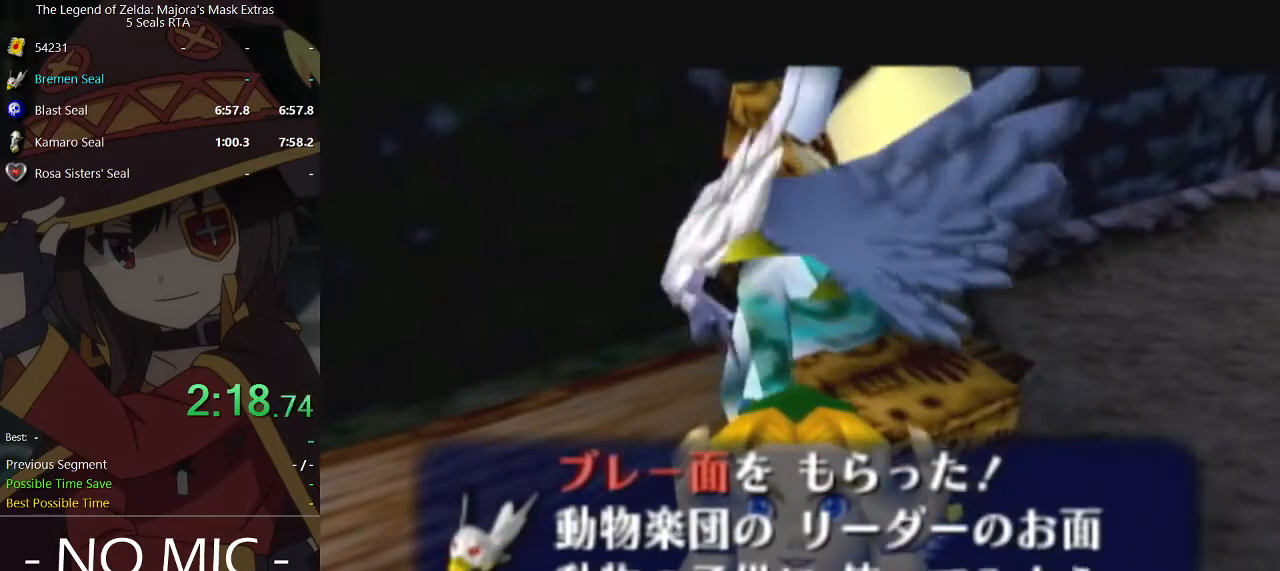
{"buttons": [], "left_stick": "center", "right_stick": "center", "events": [[33, "B", "up"], [67, "A", "down"], [100, "A", "up"], [100, "B", "down"], [133, "B", "up"], [167, "A", "down"], [233, "A", "up"], [233, "B", "down"], [300, "A", "down"], [300, "B", "up"], [333, "A", "up"], [333, "B", "down"], [367, "B", "up"], [400, "A", "down"], [467, "A", "up"], [467, "B", "down"], [500, "B", "up"]]}
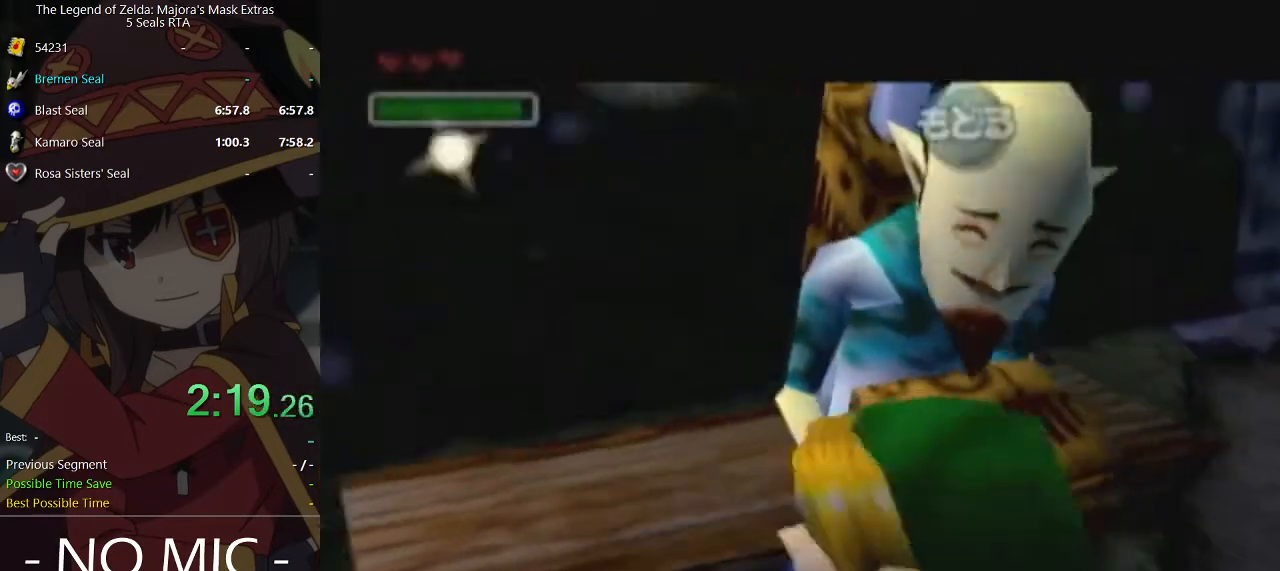
{"buttons": [], "left_stick": "center", "right_stick": "center", "events": [[33, "A", "down"], [67, "A", "up"], [67, "B", "down"], [133, "B", "up"], [167, "A", "down"], [200, "A", "up"], [200, "B", "down"], [267, "B", "up"], [300, "A", "down"], [333, "A", "up"], [333, "B", "down"], [367, "B", "up"], [433, "B", "down"], [500, "B", "up"]]}
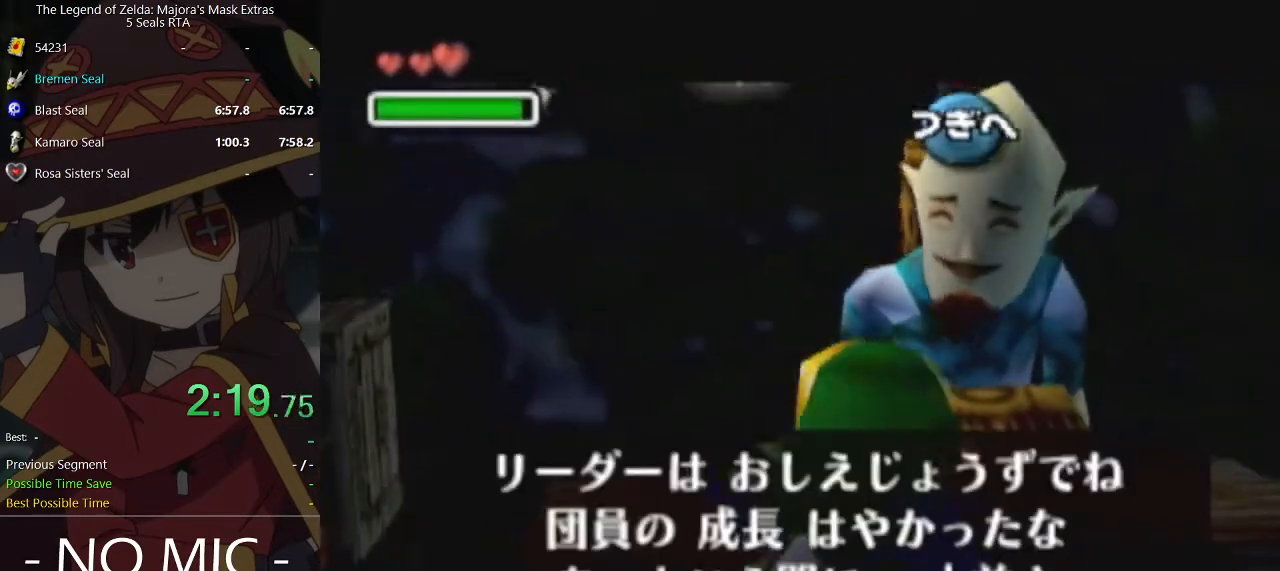
{"buttons": ["B"], "left_stick": "center", "right_stick": "center", "events": [[33, "A", "down"], [67, "A", "up"], [67, "B", "down"], [100, "B", "up"], [133, "A", "down"], [200, "A", "up"], [200, "B", "down"], [267, "B", "up"], [300, "A", "down"], [333, "A", "up"], [333, "B", "down"], [400, "B", "up"], [433, "B", "down"]]}
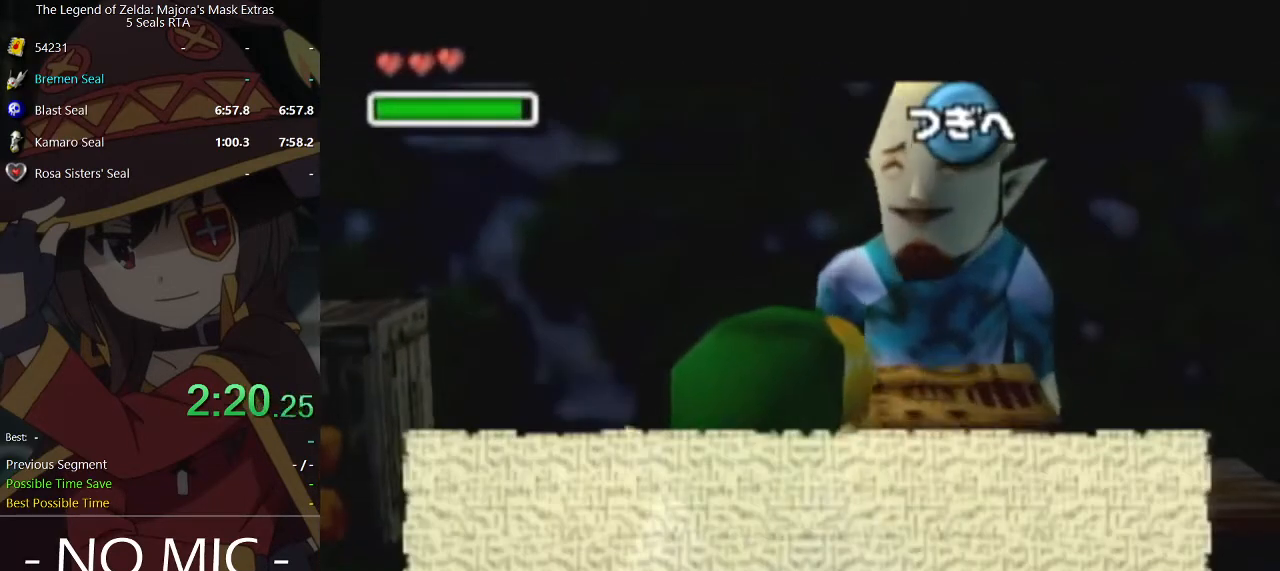
{"buttons": [], "left_stick": "center", "right_stick": "center", "events": [[33, "A", "down"], [33, "B", "up"], [67, "A", "up"], [67, "B", "down"], [133, "B", "up"], [167, "A", "down"], [200, "A", "up"], [200, "B", "down"], [300, "A", "down"], [333, "A", "up"], [333, "B", "up"]]}
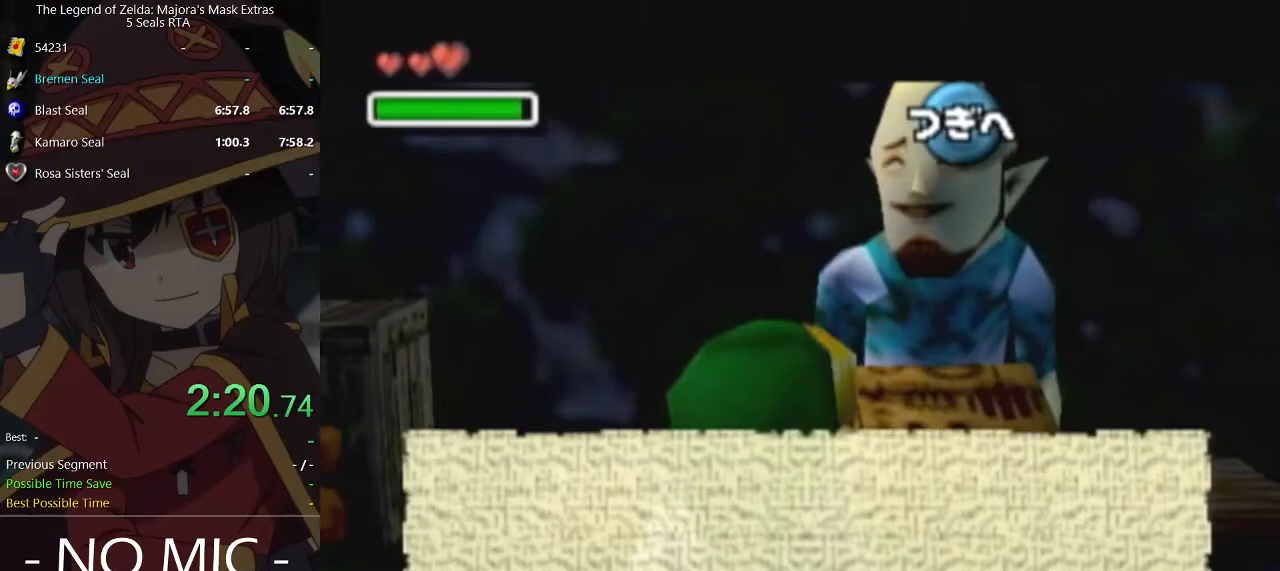
{"buttons": [], "left_stick": "down-left", "right_stick": "center", "events": [[33, "left_stick", "down-left"], [100, "B", "down"], [200, "B", "up"], [233, "B", "down"], [300, "B", "up"], [367, "B", "down"], [433, "B", "up"]]}
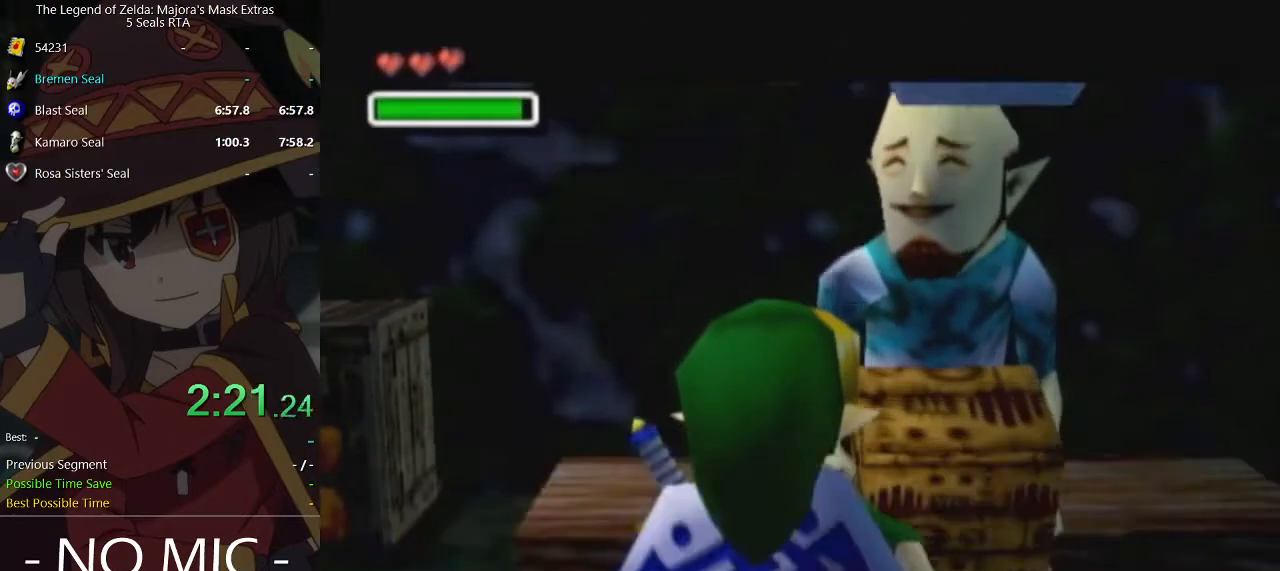
{"buttons": [], "left_stick": "down-left", "right_stick": "center", "events": []}
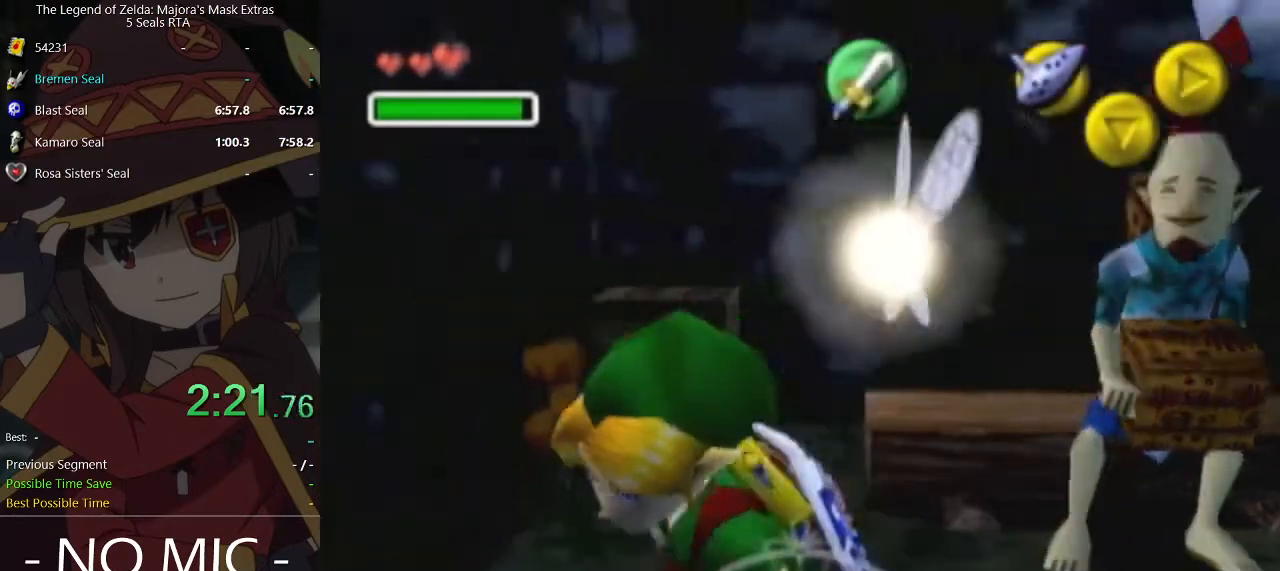
{"buttons": [], "left_stick": "down-left", "right_stick": "center", "events": []}
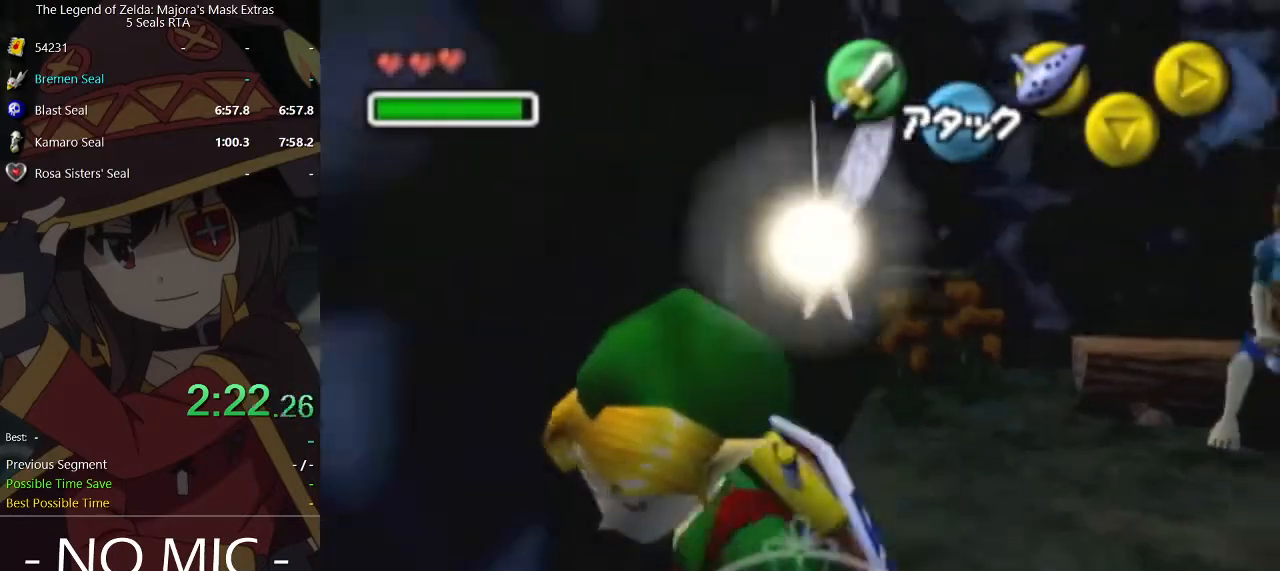
{"buttons": [], "left_stick": "up-left", "right_stick": "center", "events": [[167, "left_stick", "left"], [400, "left_stick", "up-left"]]}
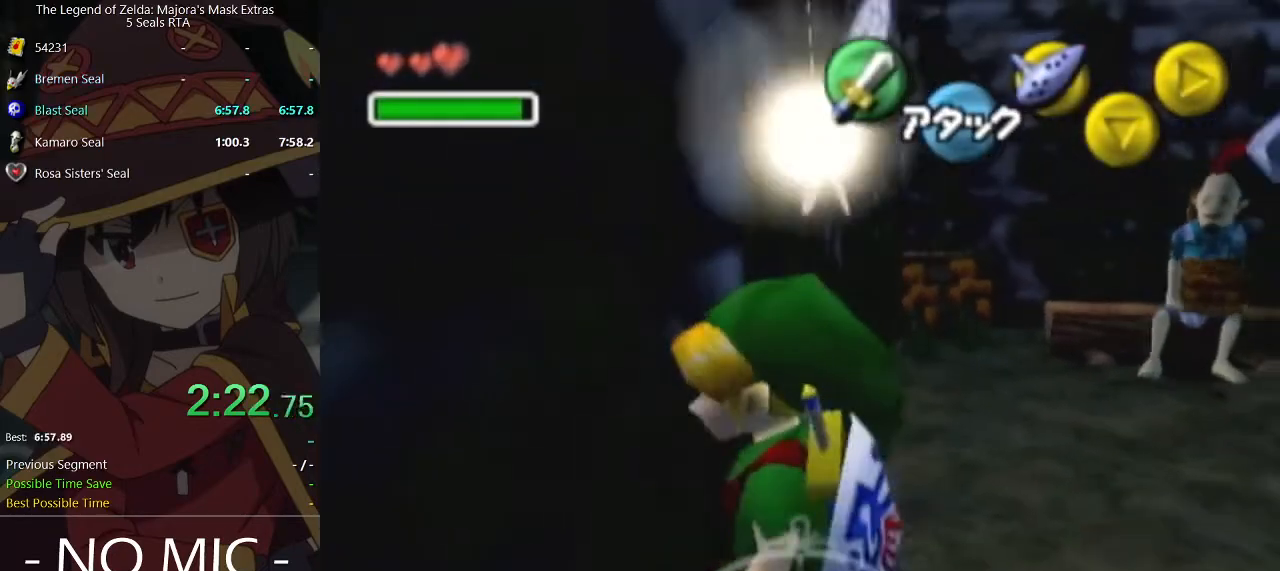
{"buttons": [], "left_stick": "down-left", "right_stick": "center", "events": [[67, "left_stick", "down-left"], [200, "left_stick", "down"], [400, "left_stick", "down-left"]]}
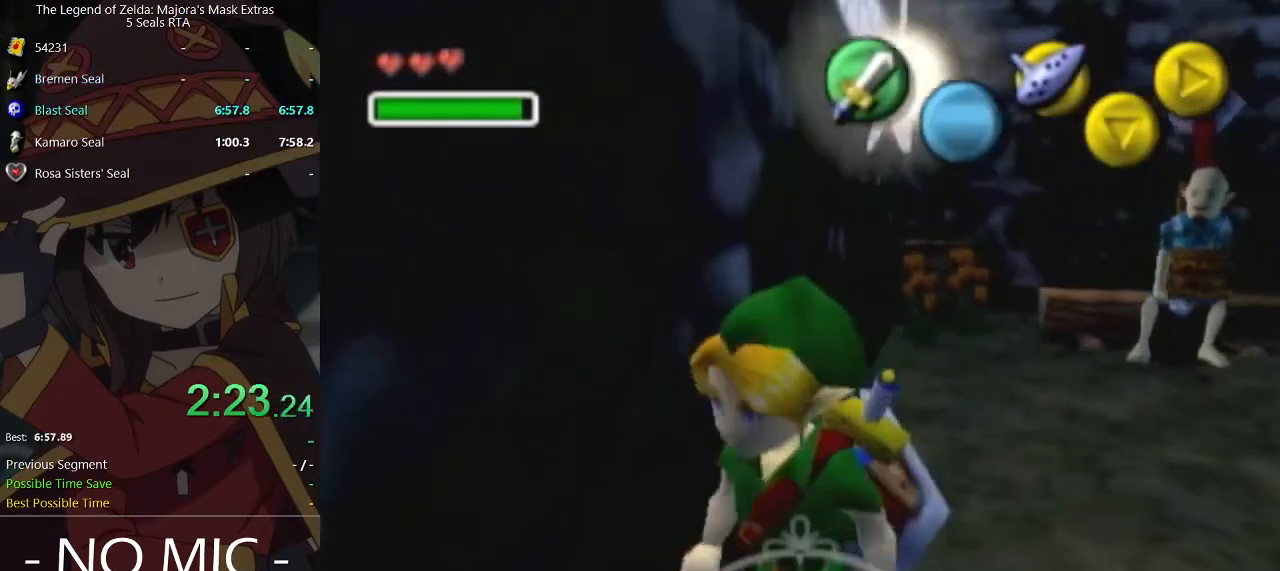
{"buttons": [], "left_stick": "up-left", "right_stick": "center", "events": [[300, "left_stick", "up-left"]]}
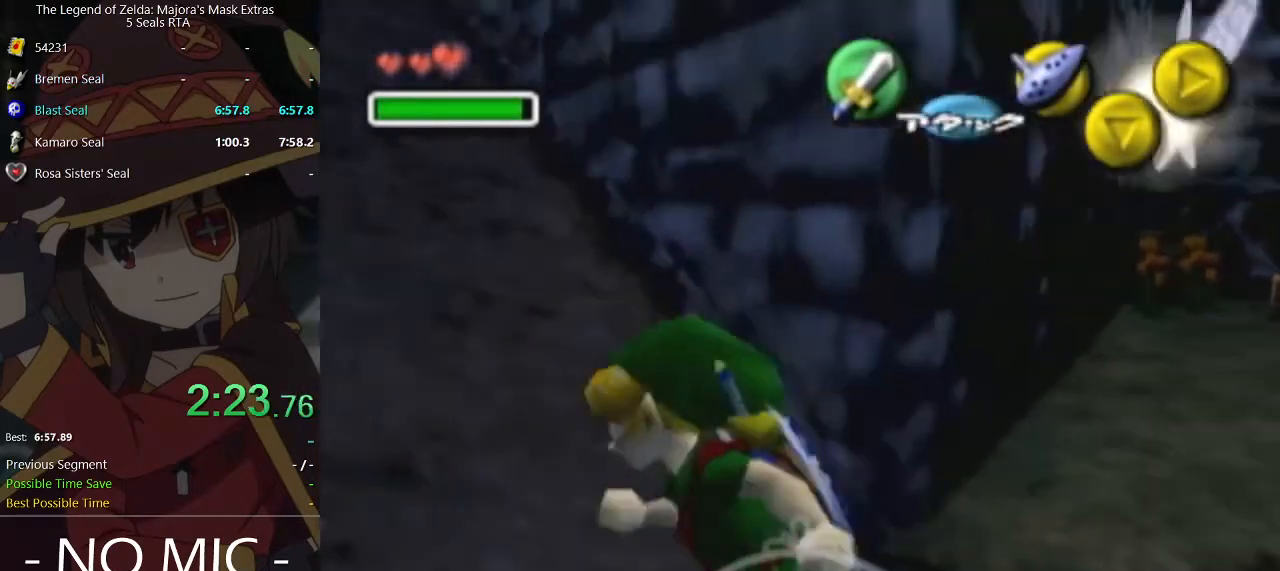
{"buttons": ["A"], "left_stick": "up", "right_stick": "center", "events": [[267, "left_stick", "up"], [467, "A", "down"]]}
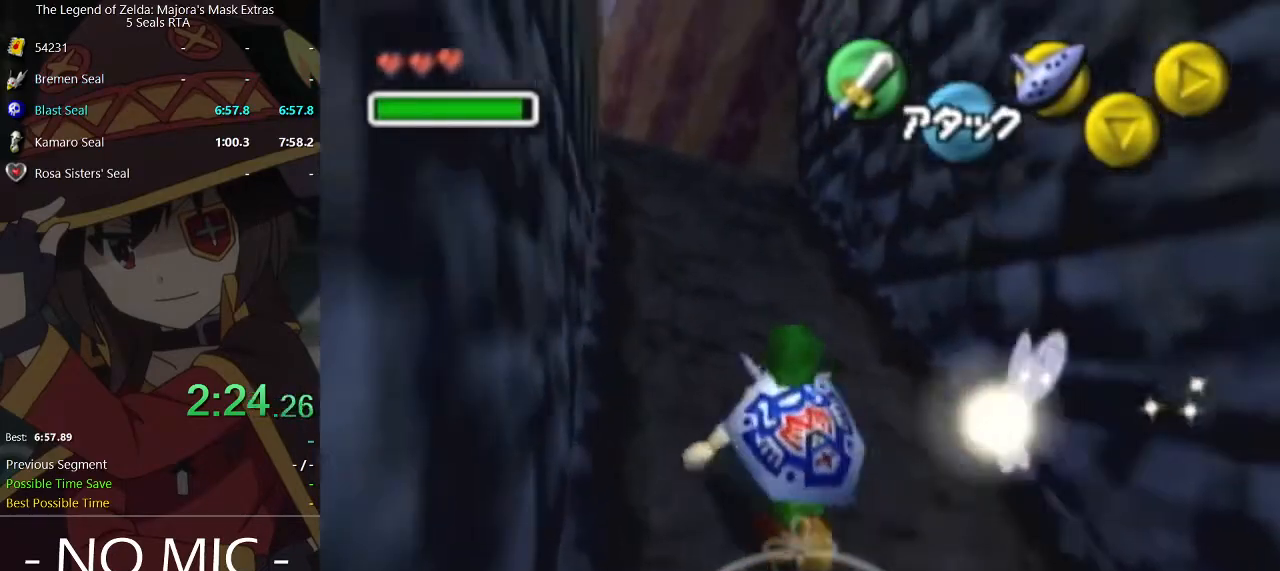
{"buttons": [], "left_stick": "up-left", "right_stick": "center", "events": [[167, "A", "up"], [367, "left_stick", "up-left"]]}
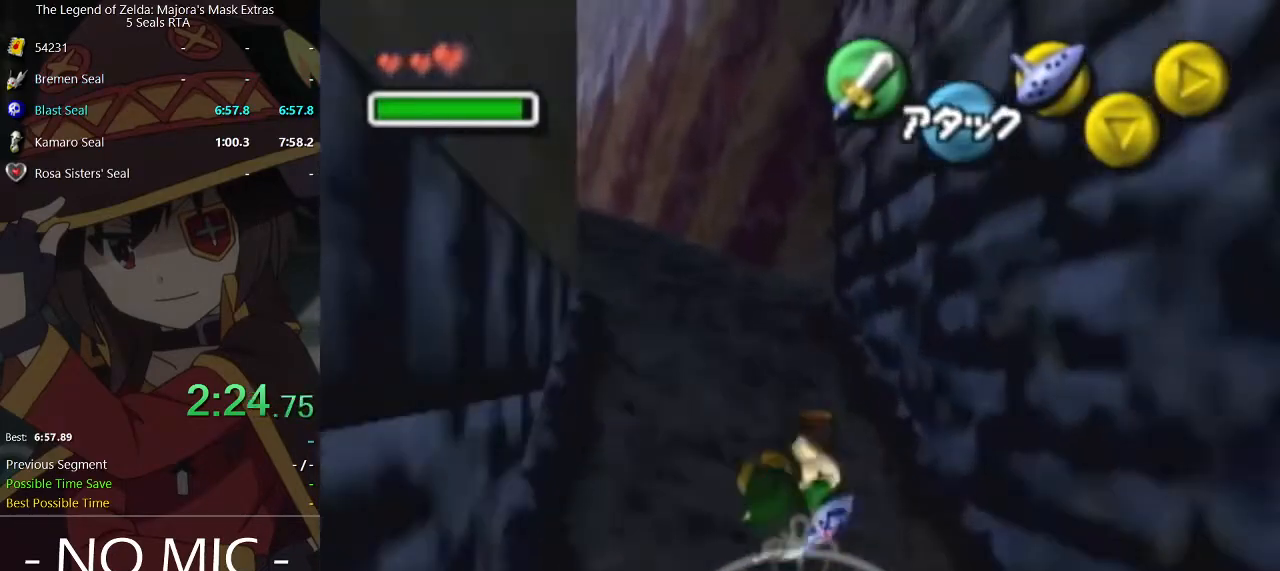
{"buttons": [], "left_stick": "up-left", "right_stick": "center", "events": [[300, "A", "down"], [500, "A", "up"]]}
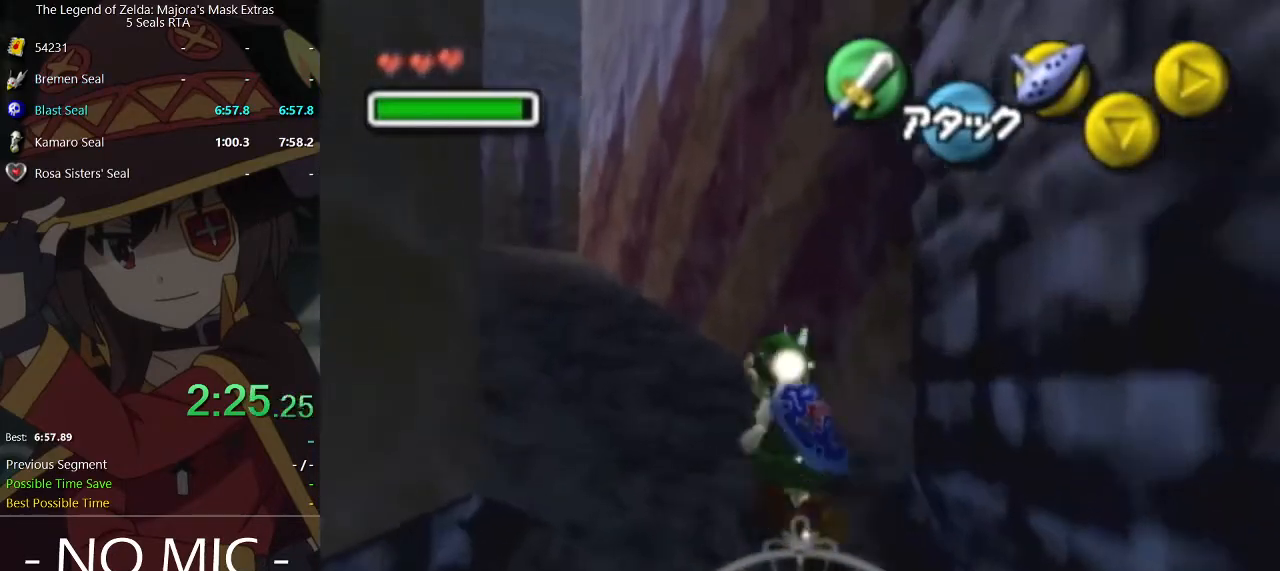
{"buttons": [], "left_stick": "up-left", "right_stick": "center", "events": []}
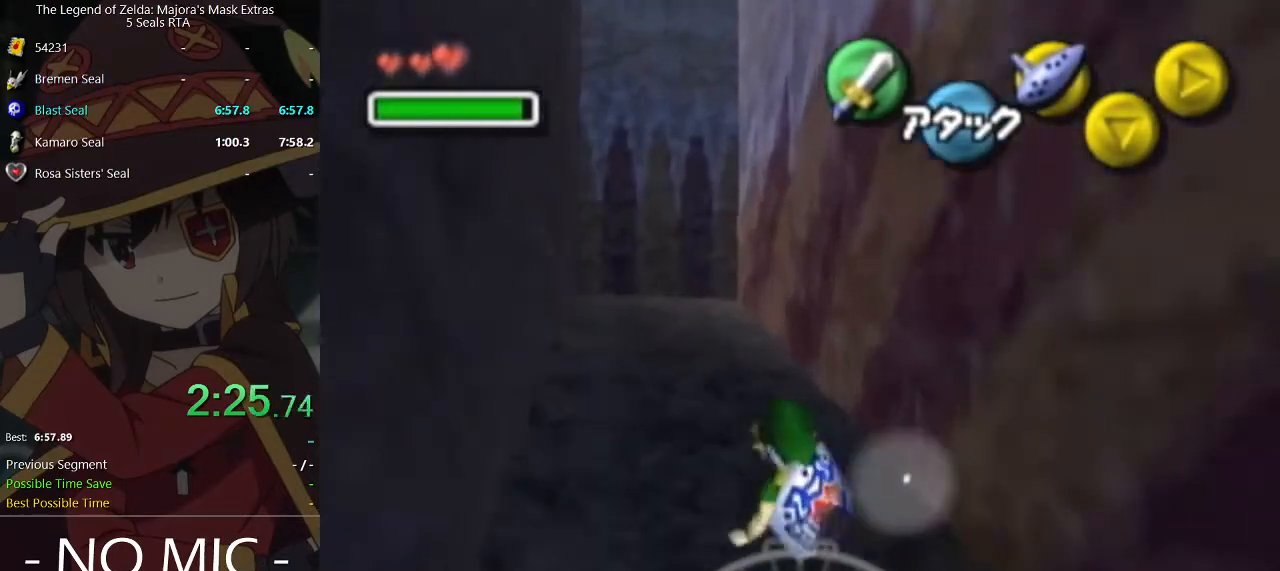
{"buttons": [], "left_stick": "up-left", "right_stick": "center", "events": []}
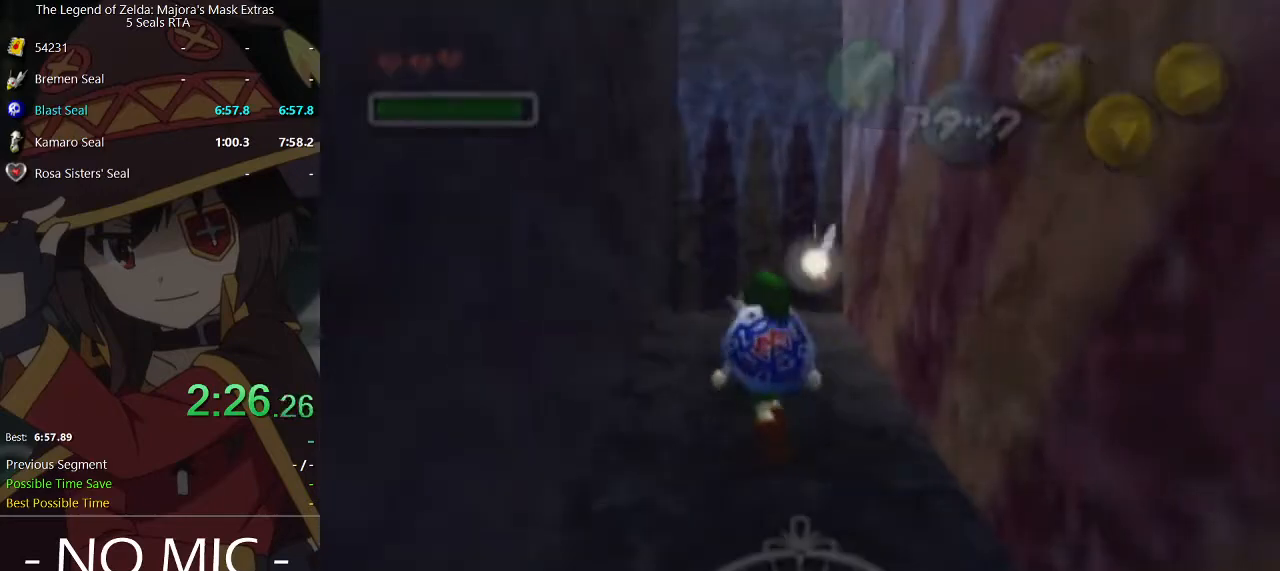
{"buttons": [], "left_stick": "center", "right_stick": "center", "events": [[100, "left_stick", "up"], [367, "left_stick", "center"]]}
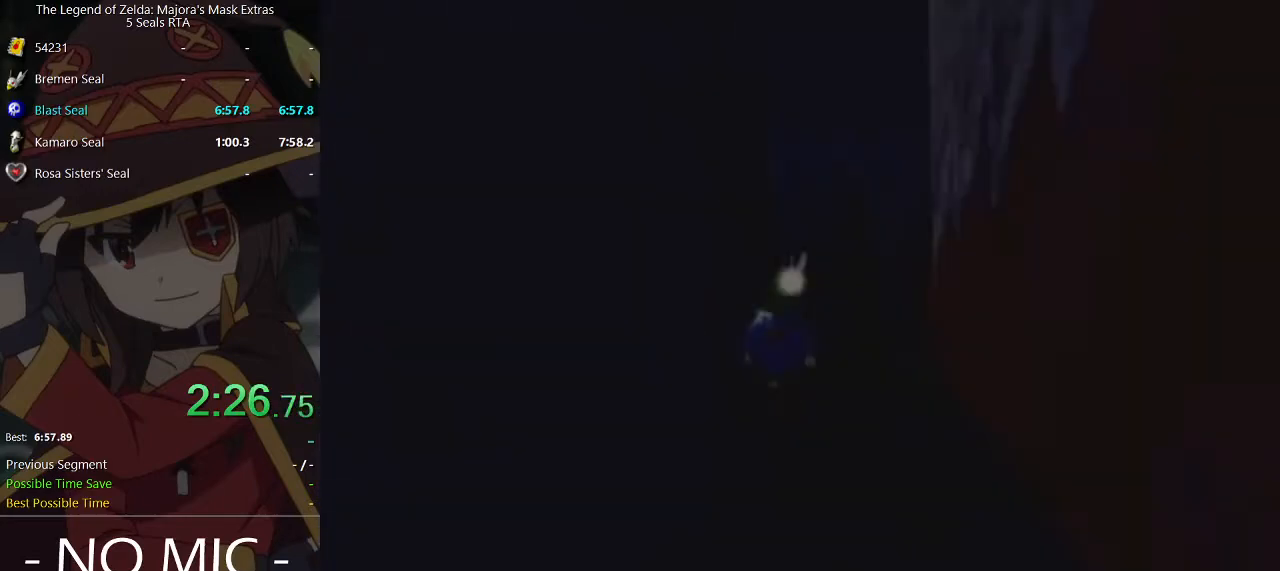
{"buttons": [], "left_stick": "center", "right_stick": "center", "events": []}
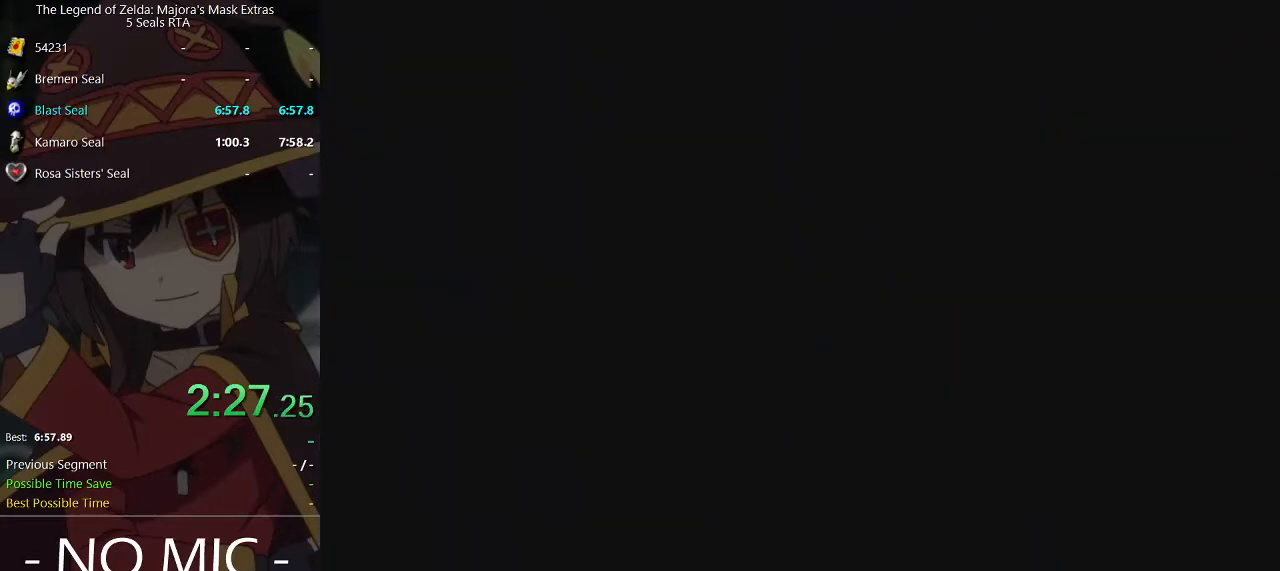
{"buttons": [], "left_stick": "up-right", "right_stick": "center", "events": [[167, "left_stick", "up-right"]]}
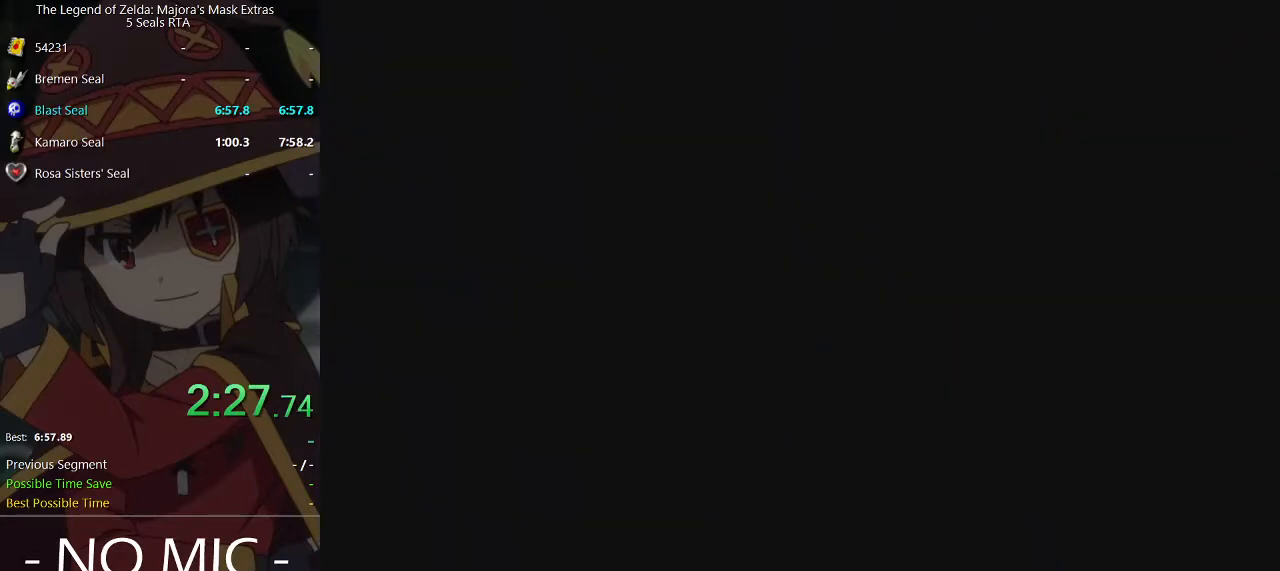
{"buttons": [], "left_stick": "up-right", "right_stick": "center", "events": []}
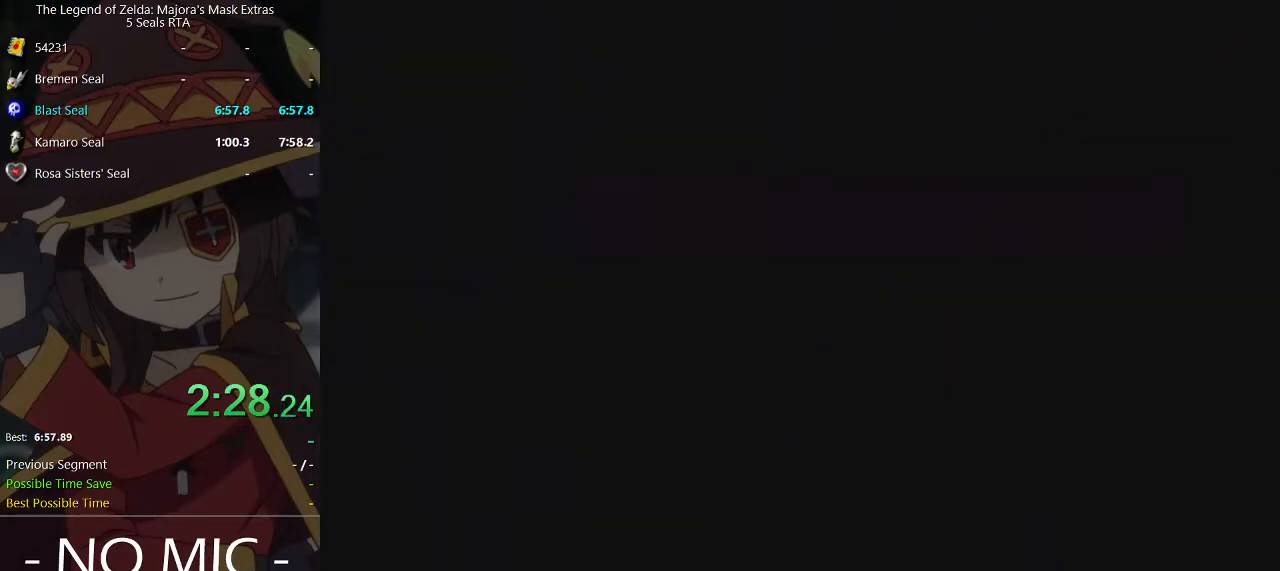
{"buttons": [], "left_stick": "up", "right_stick": "center", "events": [[367, "left_stick", "up"]]}
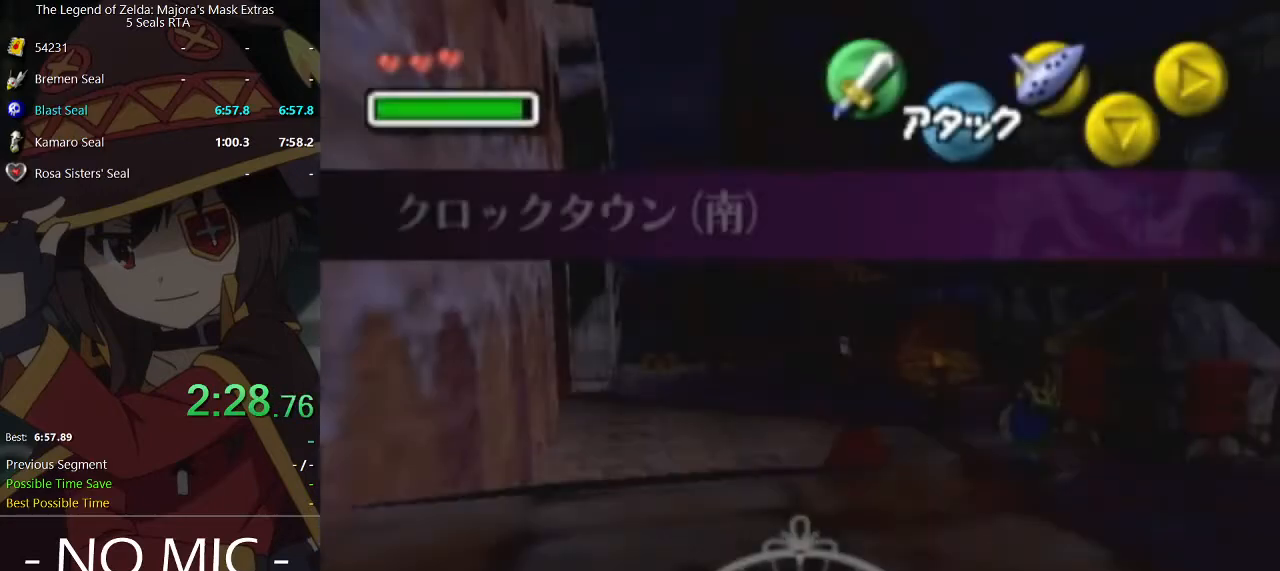
{"buttons": [], "left_stick": "up", "right_stick": "center", "events": []}